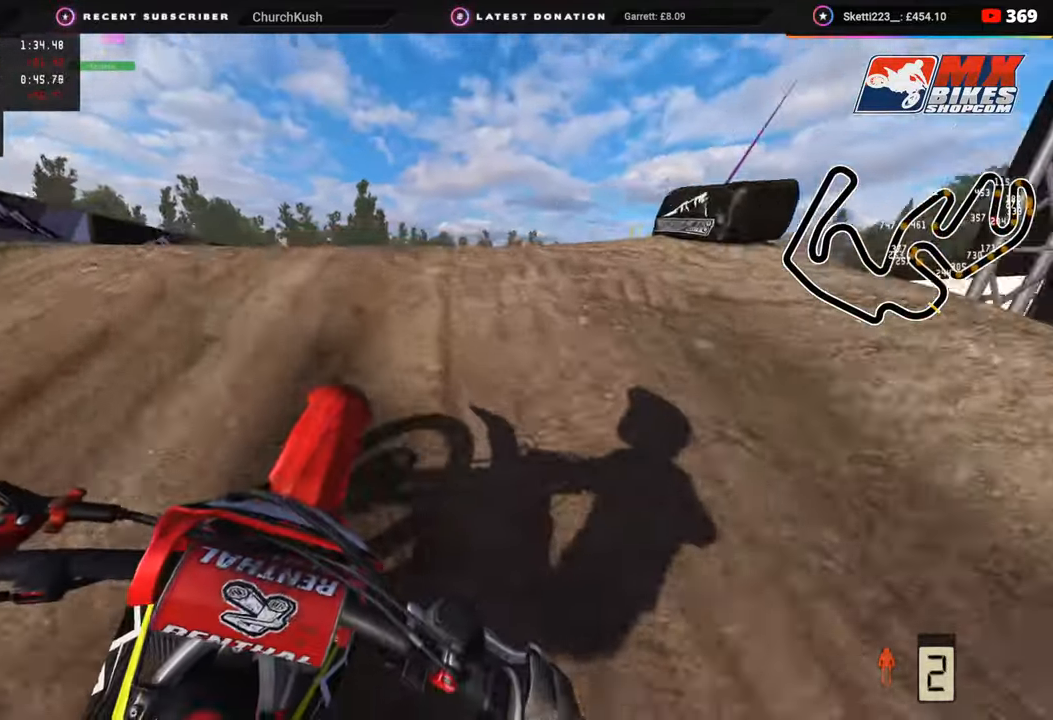
Gameplay with a controller (PlayStation layout); each line is a JSON object with the inputs held at the frame after it. "events" lists button and stick changes between this image and that frame as [ms after this image, input, new state], when the widget could be followed in between.
{"buttons": ["R2", "R3"], "left_stick": "center", "right_stick": "down", "events": [[50, "R2", "up"], [100, "right_stick", "center"], [283, "left_stick", "center"], [283, "right_stick", "down"], [433, "R2", "down"]]}
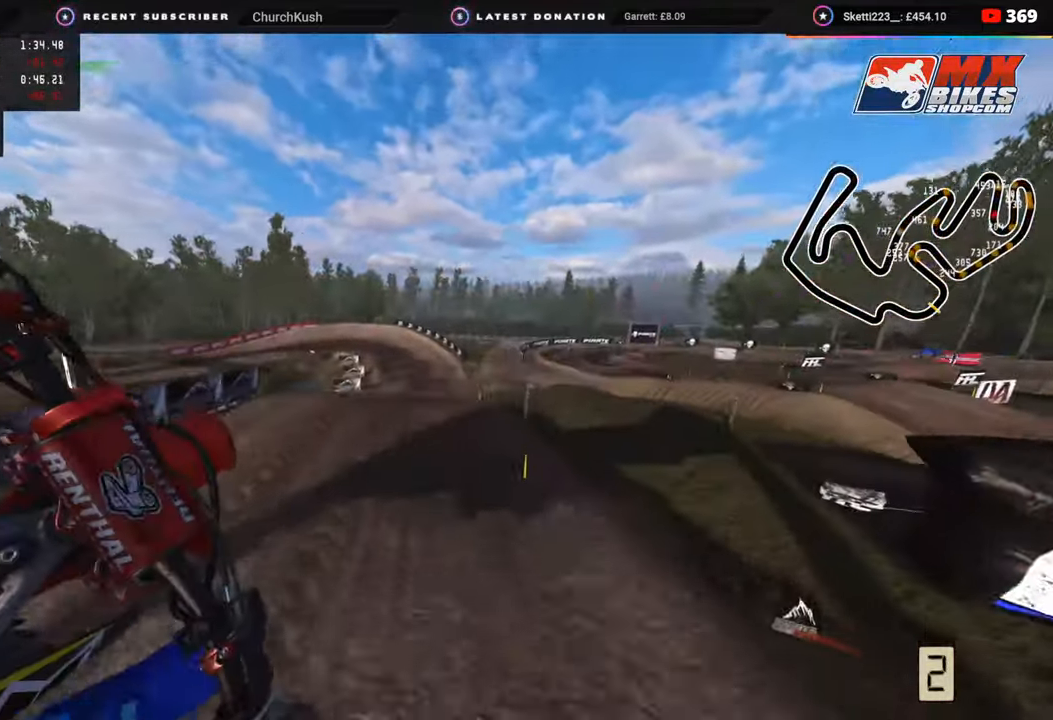
{"buttons": ["R2"], "left_stick": "center", "right_stick": "down", "events": [[133, "TRIANGLE", "down"], [233, "TRIANGLE", "up"], [317, "R3", "up"]]}
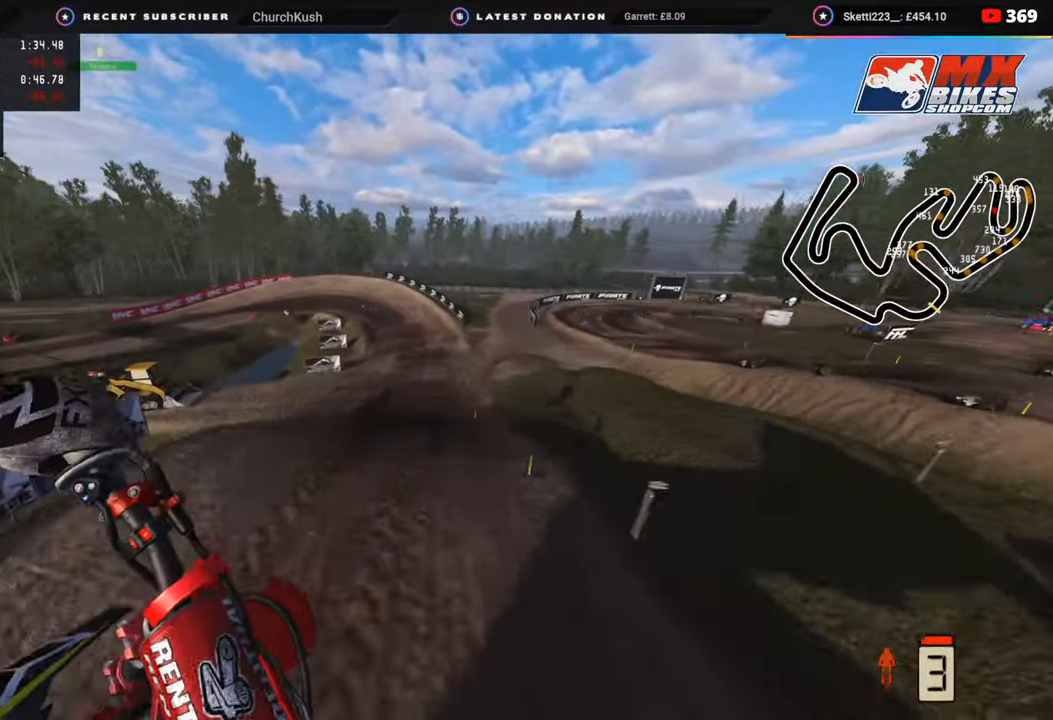
{"buttons": ["R2"], "left_stick": "center", "right_stick": "up", "events": [[183, "right_stick", "center"], [333, "right_stick", "up"]]}
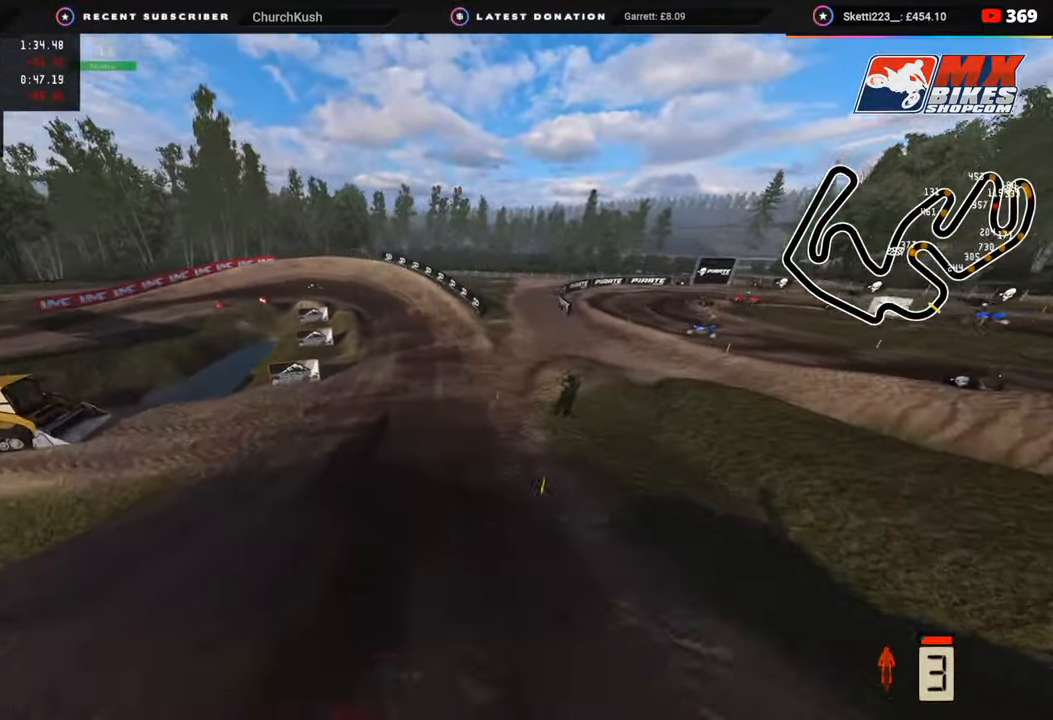
{"buttons": ["R2"], "left_stick": "left", "right_stick": "up", "events": [[100, "left_stick", "left"]]}
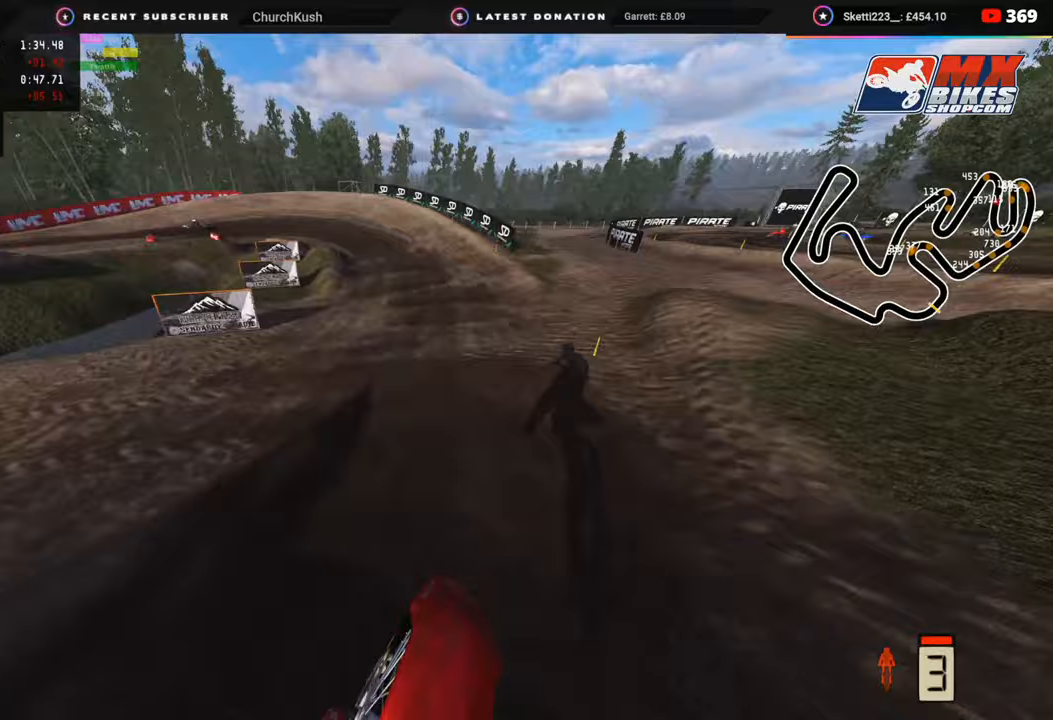
{"buttons": ["R2", "R3"], "left_stick": "down-left", "right_stick": "up-left", "events": [[117, "left_stick", "down-left"], [117, "right_stick", "up-left"], [150, "R3", "down"]]}
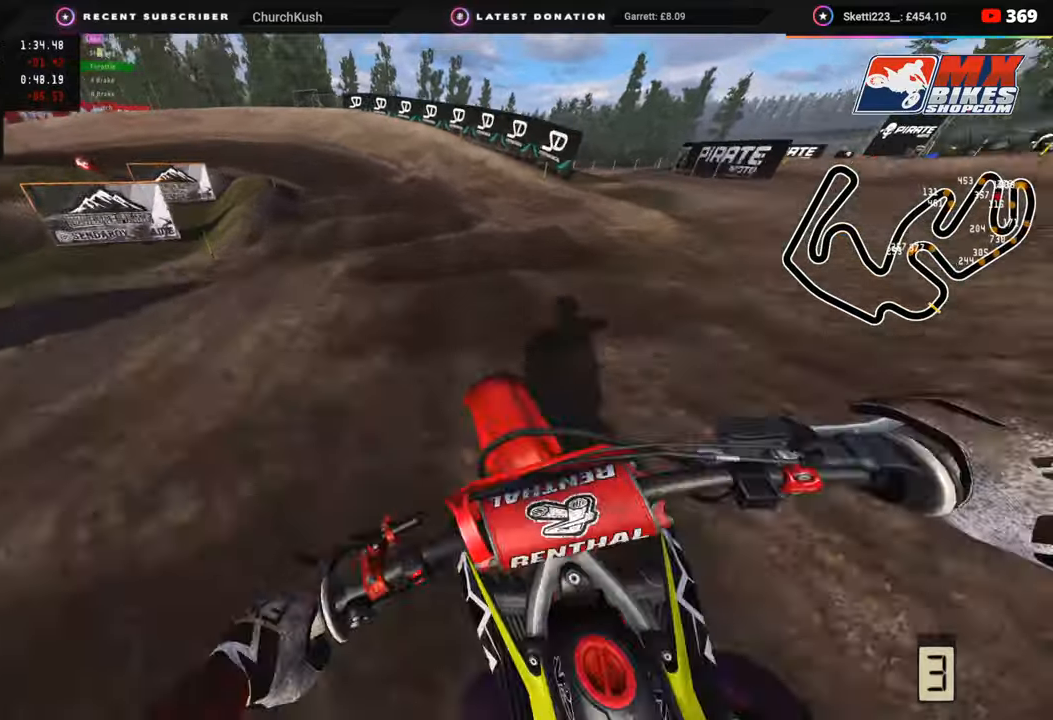
{"buttons": ["R2", "R3"], "left_stick": "down-left", "right_stick": "center", "events": [[33, "right_stick", "center"], [50, "R3", "up"], [383, "R3", "down"]]}
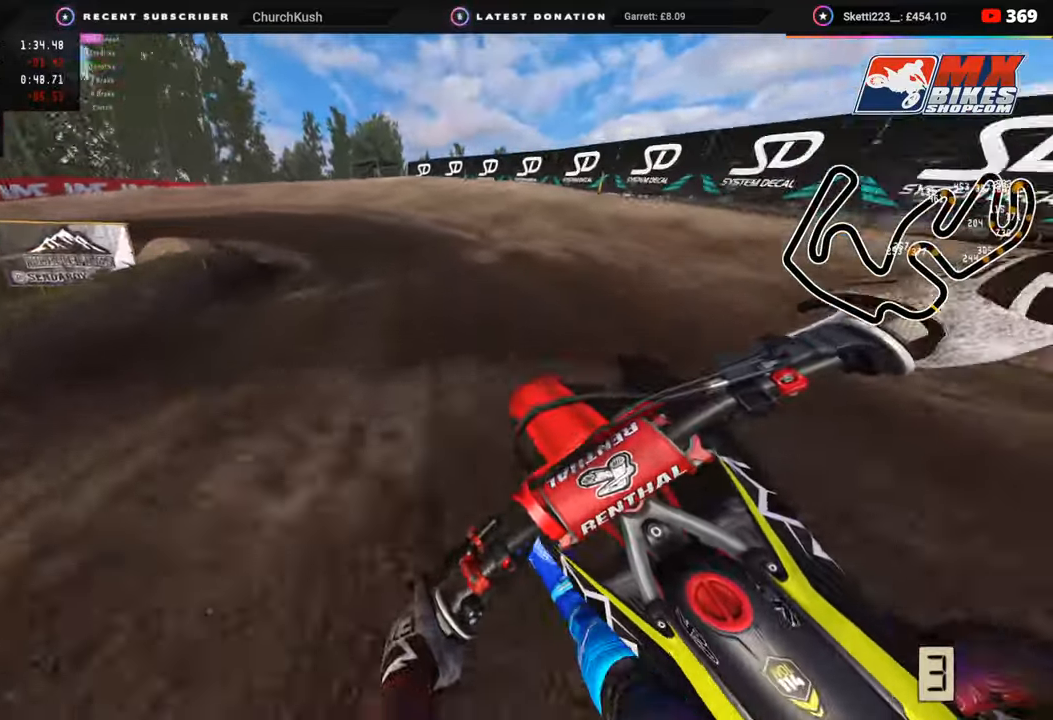
{"buttons": ["R3"], "left_stick": "down-left", "right_stick": "center", "events": [[200, "R2", "up"], [250, "R2", "down"], [450, "R2", "up"]]}
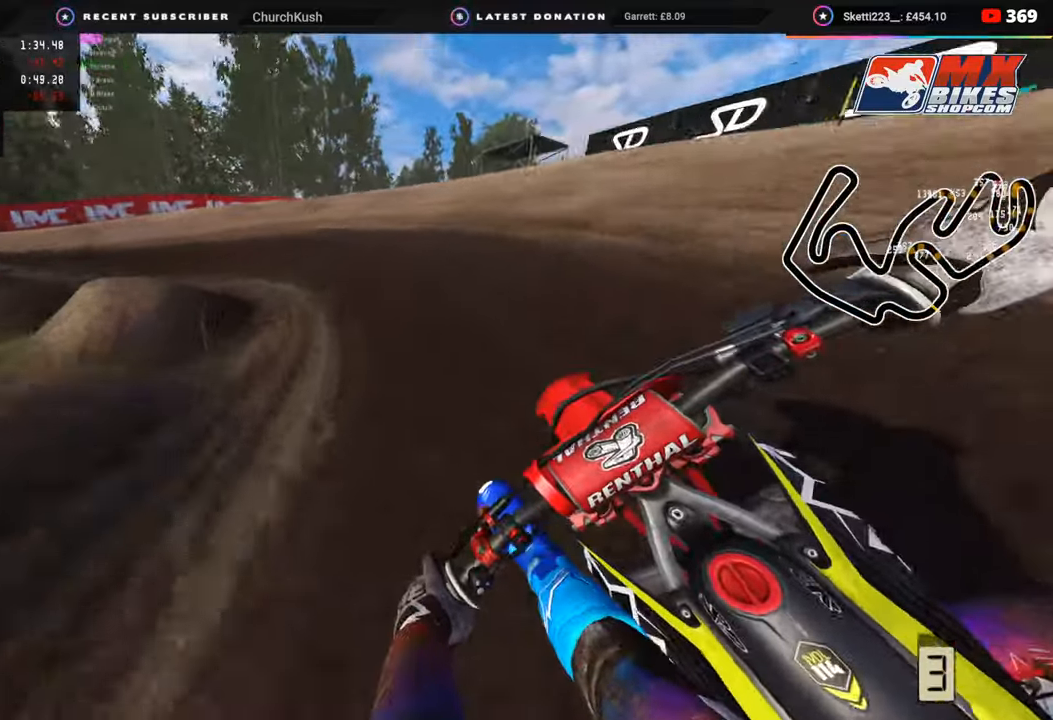
{"buttons": ["R2", "R3"], "left_stick": "down-left", "right_stick": "center", "events": [[33, "R2", "down"], [150, "R2", "up"], [233, "R2", "down"], [333, "R2", "up"], [450, "R2", "down"]]}
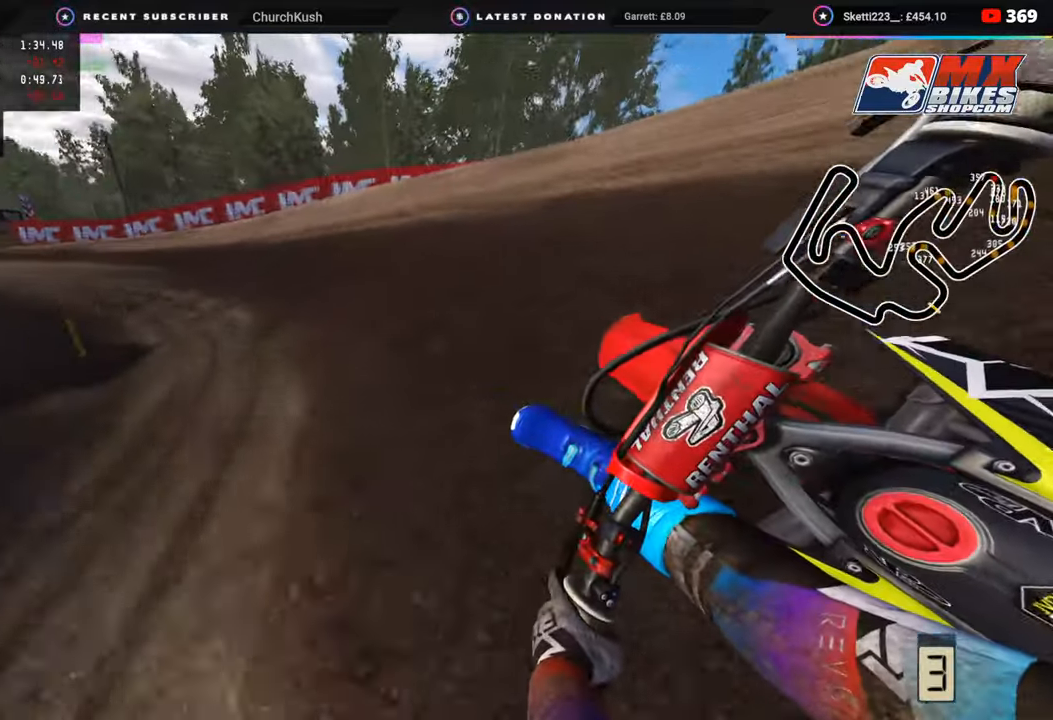
{"buttons": ["R2", "R3"], "left_stick": "down-left", "right_stick": "center", "events": [[67, "R2", "up"], [133, "R2", "down"]]}
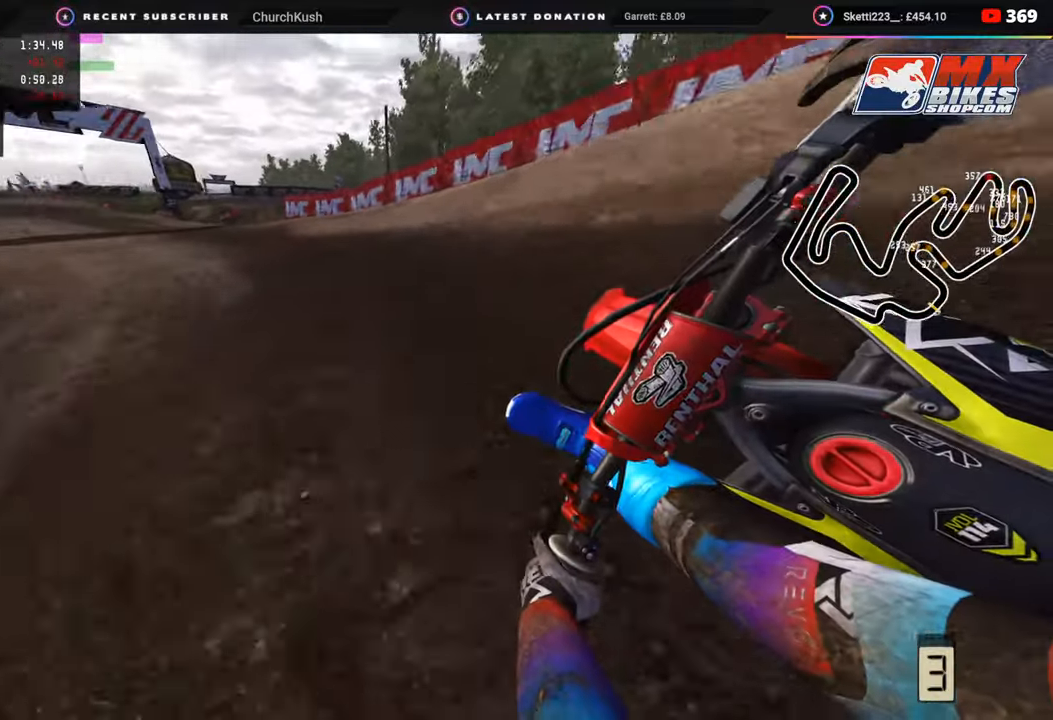
{"buttons": ["R2", "R3"], "left_stick": "down-left", "right_stick": "center", "events": [[67, "right_stick", "right"], [217, "right_stick", "center"]]}
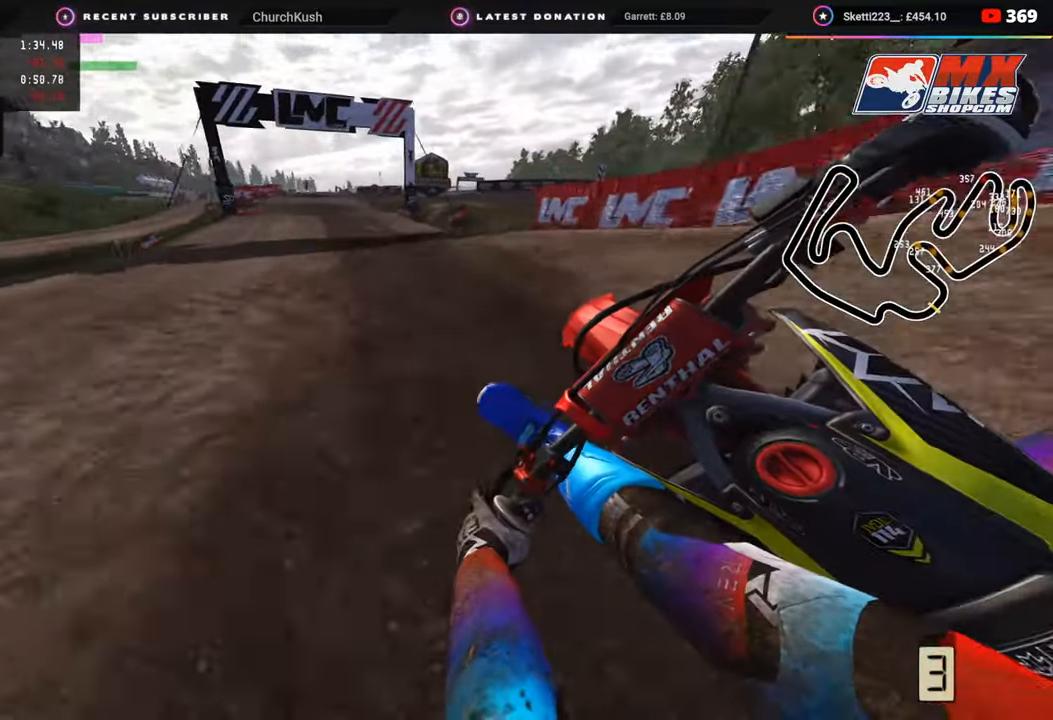
{"buttons": ["R2"], "left_stick": "center", "right_stick": "center", "events": [[350, "left_stick", "center"], [367, "R3", "up"], [367, "right_stick", "down"], [450, "right_stick", "center"]]}
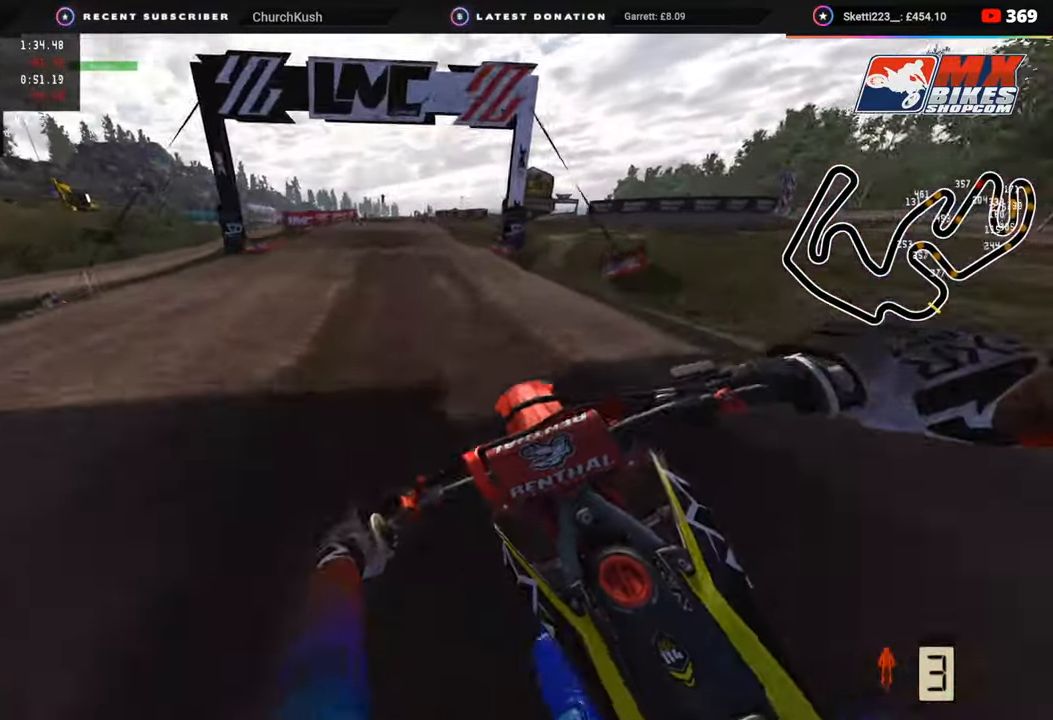
{"buttons": ["TRIANGLE", "R2", "R3"], "left_stick": "center", "right_stick": "center", "events": [[33, "right_stick", "up"], [200, "right_stick", "center"], [317, "right_stick", "up"], [433, "R3", "down"], [450, "right_stick", "center"], [467, "TRIANGLE", "down"]]}
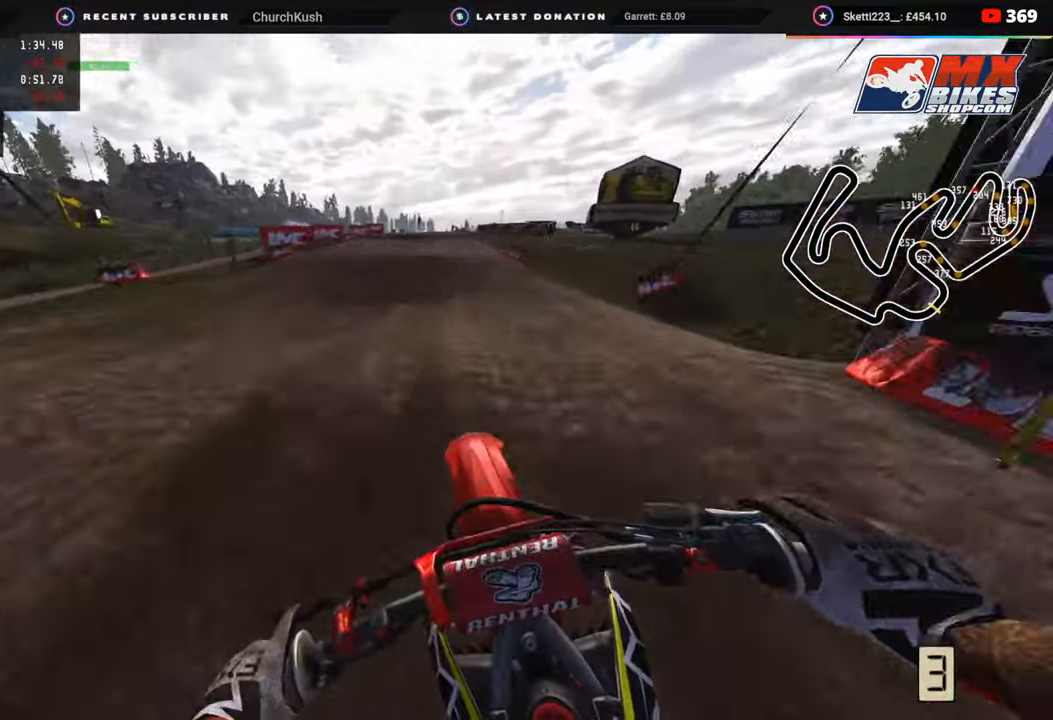
{"buttons": ["R2", "R3"], "left_stick": "center", "right_stick": "center", "events": [[33, "R3", "up"], [67, "left_stick", "up-right"], [83, "TRIANGLE", "up"], [150, "right_stick", "up"], [250, "left_stick", "center"], [450, "R3", "down"], [500, "right_stick", "center"]]}
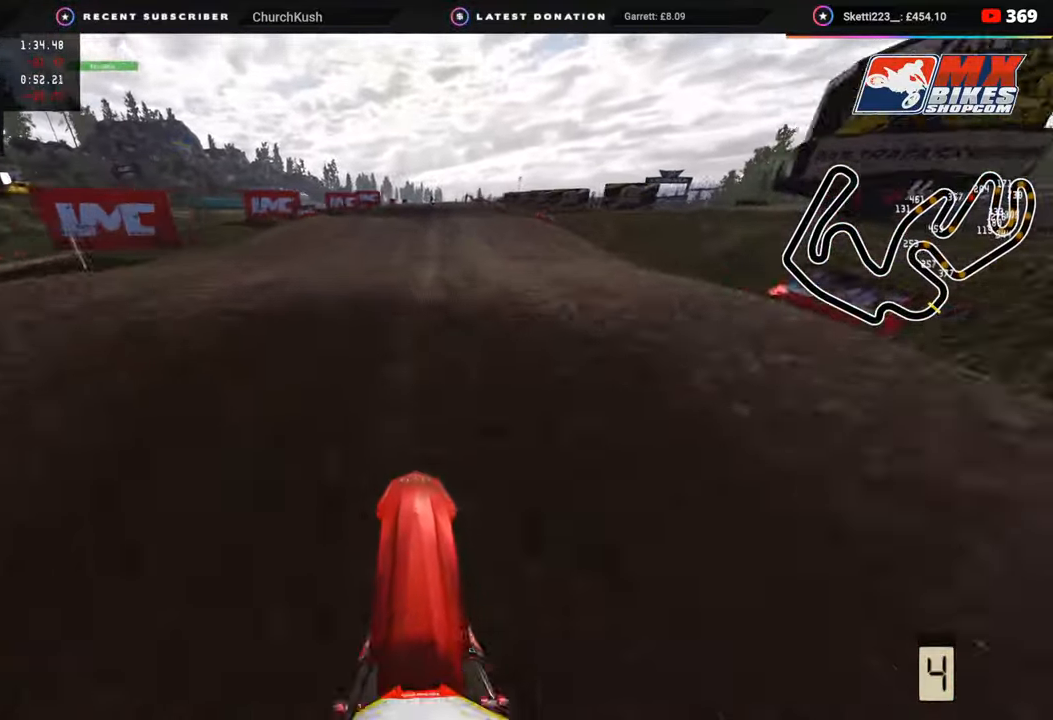
{"buttons": [], "left_stick": "up-right", "right_stick": "down", "events": [[150, "R2", "up"], [150, "right_stick", "down"], [300, "left_stick", "up"], [350, "left_stick", "up-right"], [433, "R3", "up"]]}
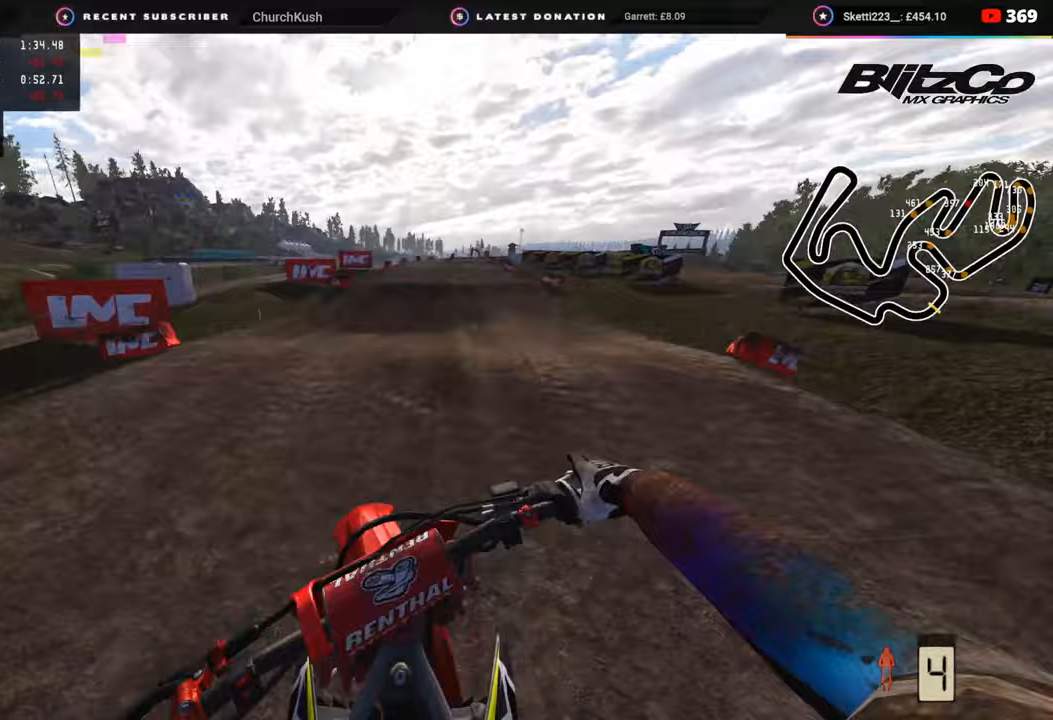
{"buttons": ["R2", "R3"], "left_stick": "up", "right_stick": "up", "events": [[67, "R2", "down"], [117, "right_stick", "center"], [200, "left_stick", "center"], [367, "right_stick", "up"], [400, "left_stick", "up"], [500, "R3", "down"]]}
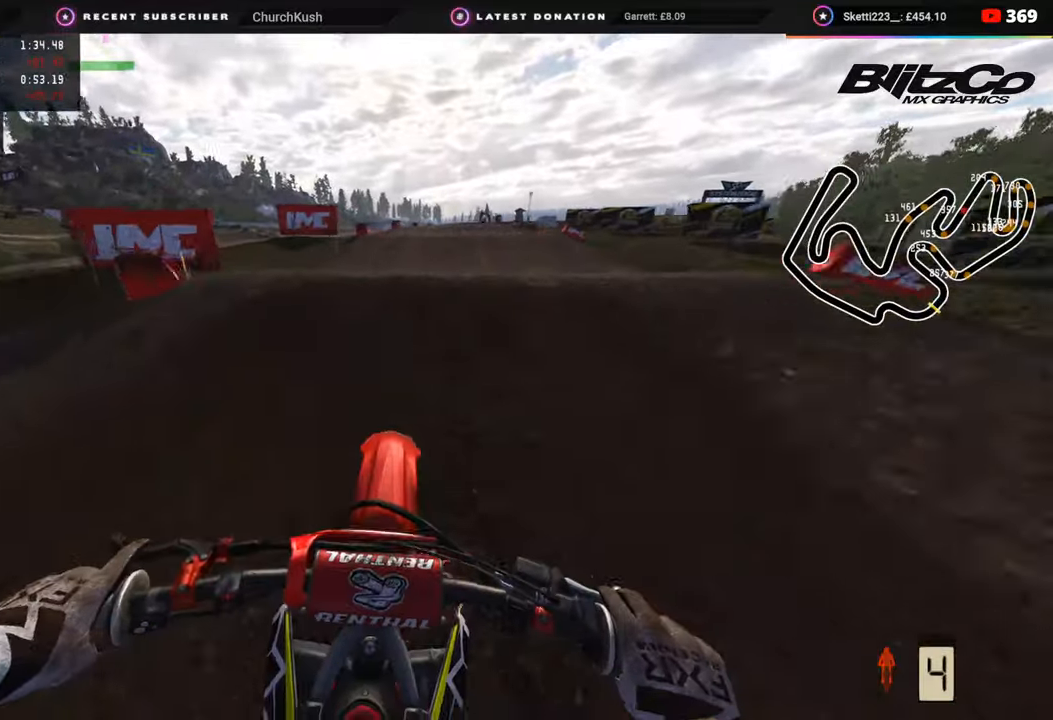
{"buttons": ["R2"], "left_stick": "left", "right_stick": "down-right", "events": [[133, "right_stick", "center"], [167, "R3", "up"], [183, "R2", "up"], [183, "left_stick", "center"], [183, "right_stick", "down"], [283, "right_stick", "down-right"], [333, "R2", "down"], [433, "left_stick", "left"]]}
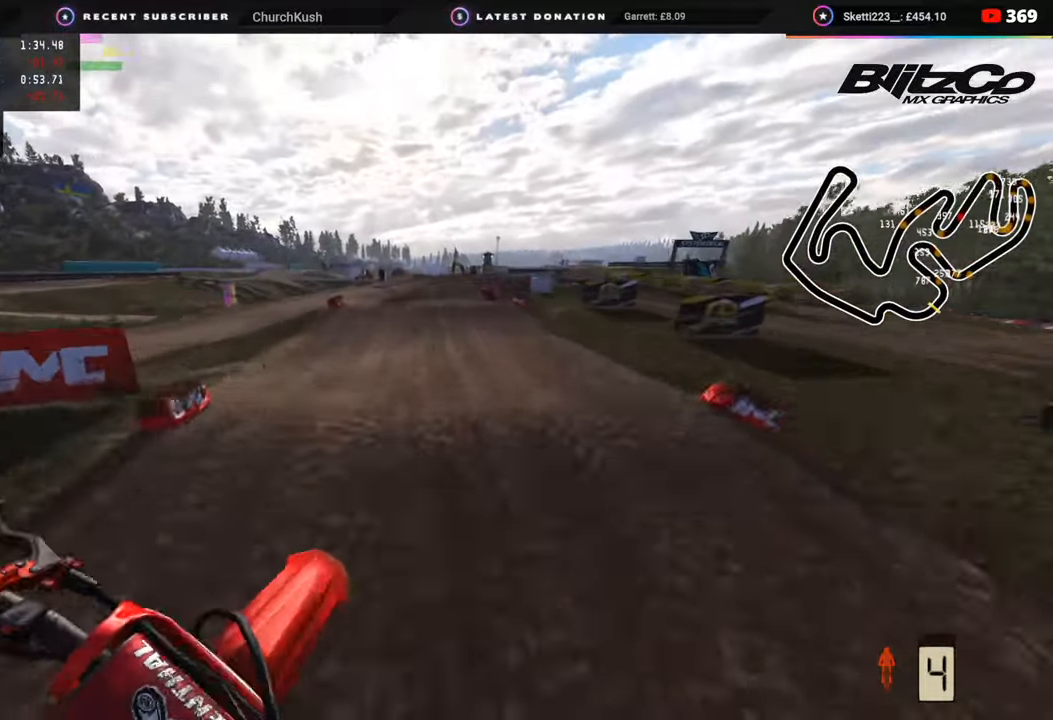
{"buttons": ["R2"], "left_stick": "left", "right_stick": "right", "events": [[150, "SQUARE", "down"], [250, "SQUARE", "up"], [267, "right_stick", "right"]]}
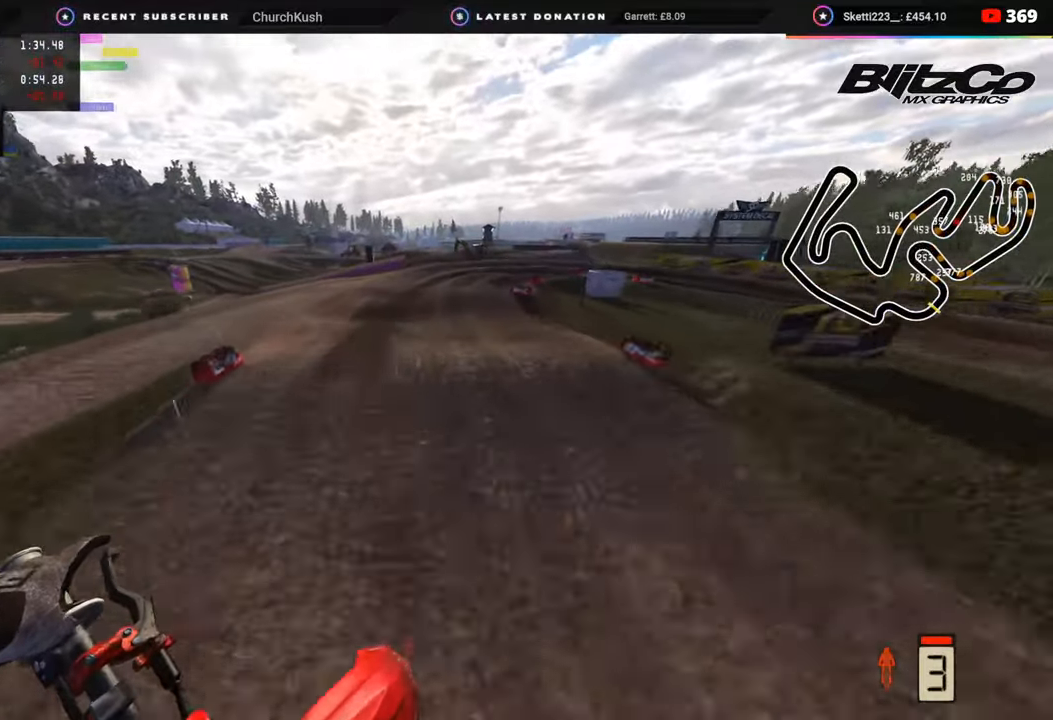
{"buttons": [], "left_stick": "up", "right_stick": "down-right", "events": [[117, "SQUARE", "down"], [200, "SQUARE", "up"], [217, "right_stick", "down-right"], [233, "R2", "up"], [300, "SQUARE", "down"], [333, "left_stick", "up"], [367, "L2", "down"], [383, "SQUARE", "up"], [467, "L2", "up"]]}
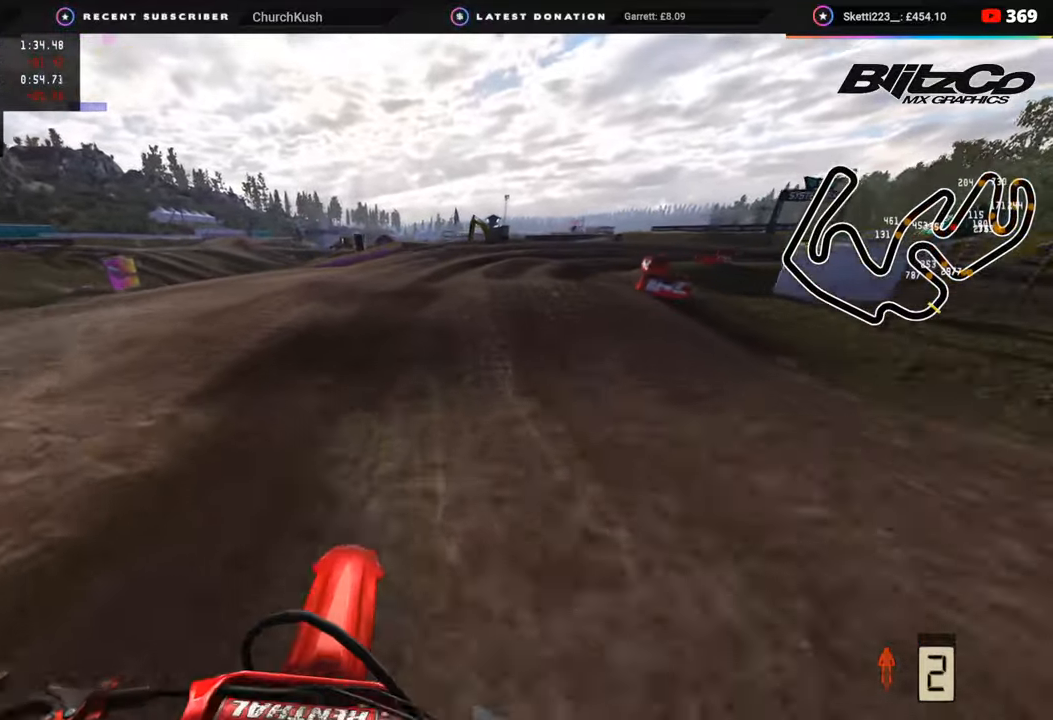
{"buttons": [], "left_stick": "up-right", "right_stick": "down", "events": [[50, "left_stick", "up-right"], [150, "L2", "down"], [283, "L2", "up"], [383, "right_stick", "down"]]}
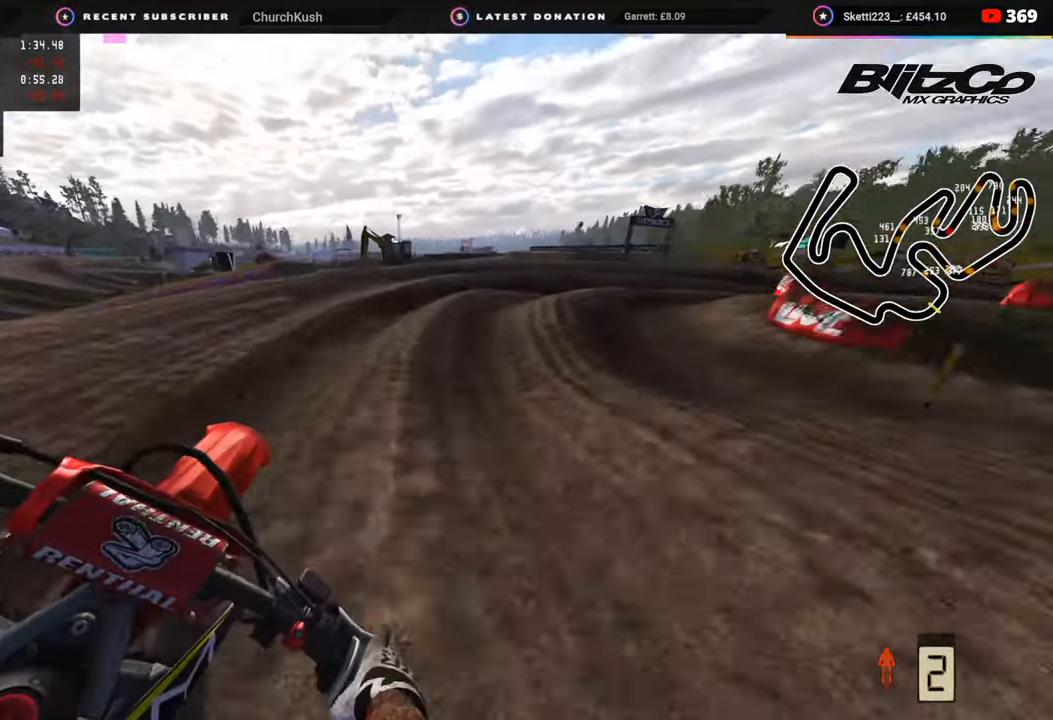
{"buttons": ["L2", "R3"], "left_stick": "up-right", "right_stick": "up-left", "events": [[283, "right_stick", "center"], [383, "R3", "down"], [400, "L2", "down"], [400, "right_stick", "up"], [450, "R2", "down"], [483, "right_stick", "up-left"], [500, "R2", "up"]]}
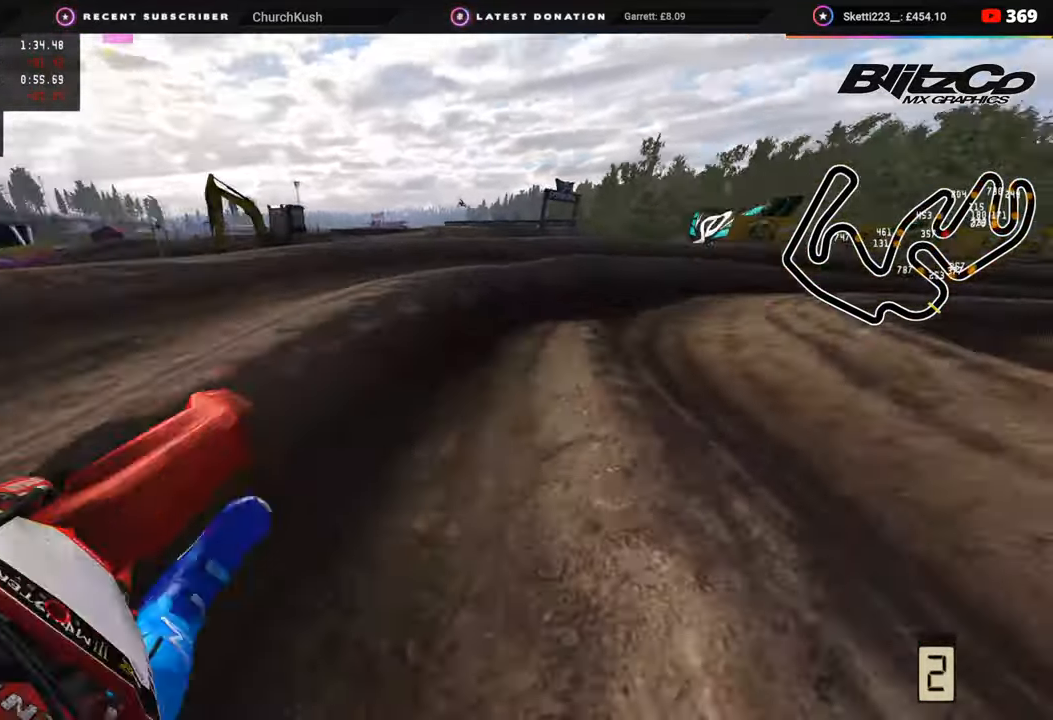
{"buttons": ["R2", "R3"], "left_stick": "up-right", "right_stick": "up-left", "events": [[33, "L2", "up"], [450, "R2", "down"]]}
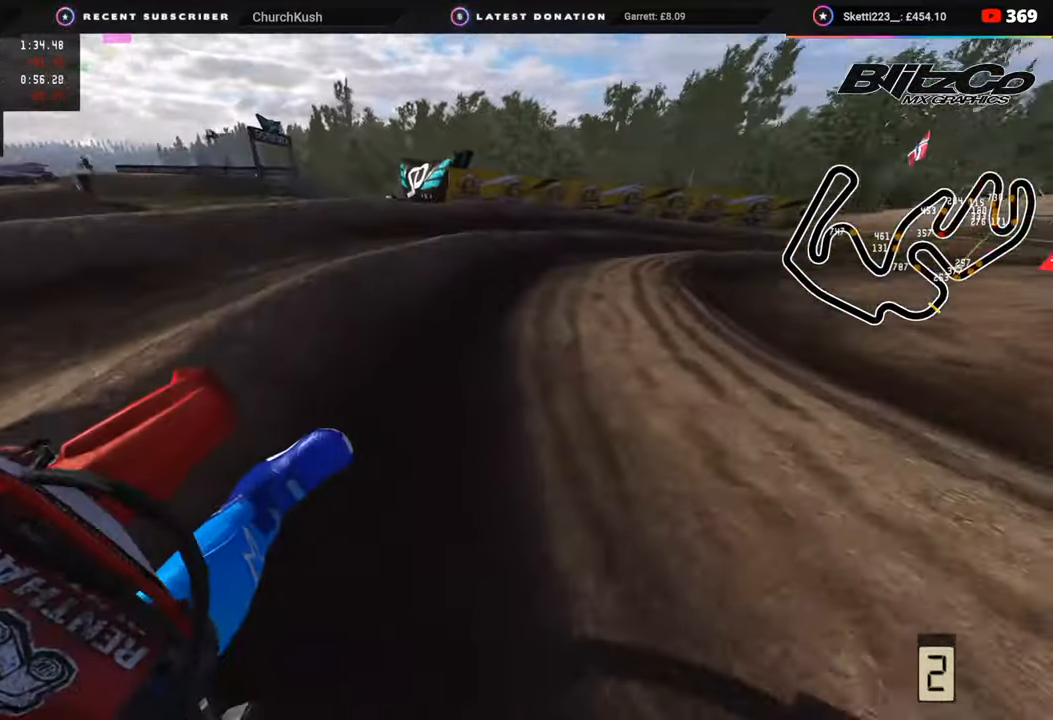
{"buttons": ["R2", "R3"], "left_stick": "up-right", "right_stick": "up-left", "events": [[67, "R2", "up"], [117, "R2", "down"]]}
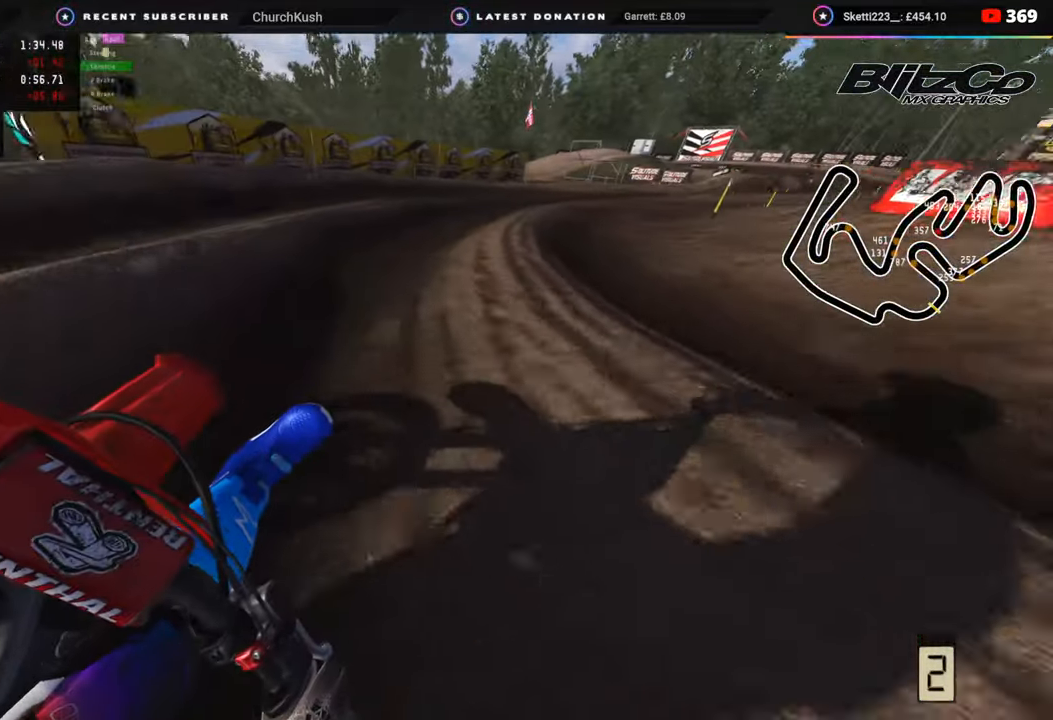
{"buttons": ["R2", "R3"], "left_stick": "up-right", "right_stick": "up", "events": [[400, "TRIANGLE", "down"], [483, "TRIANGLE", "up"], [483, "right_stick", "up"]]}
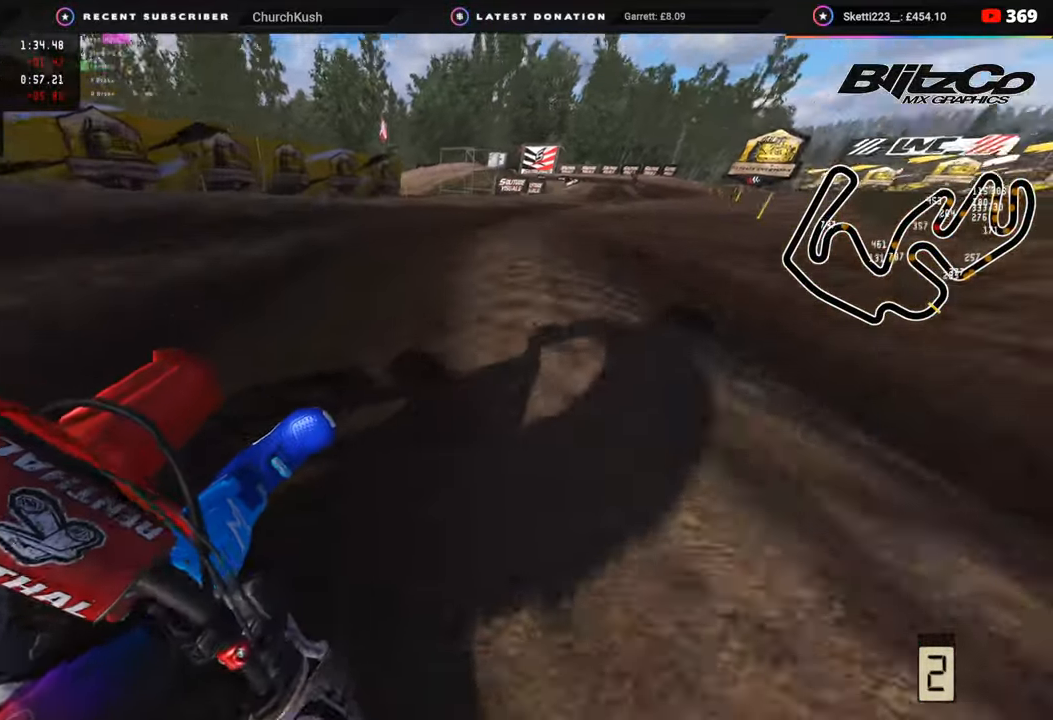
{"buttons": ["R2", "R3"], "left_stick": "up-right", "right_stick": "up-left", "events": [[350, "right_stick", "up-left"]]}
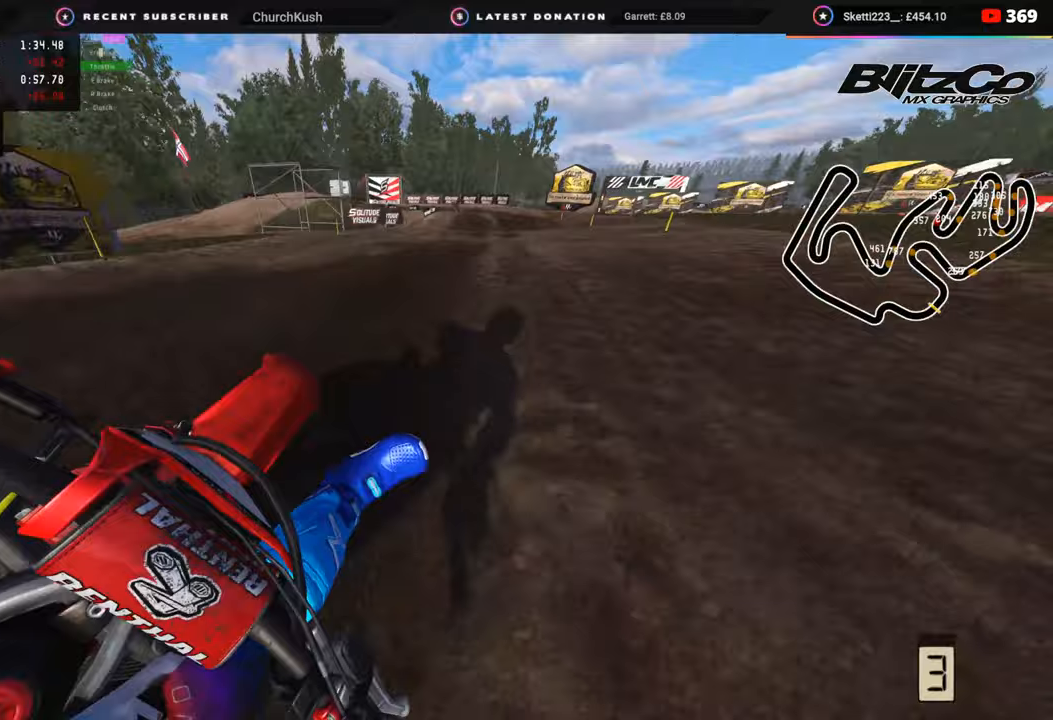
{"buttons": ["R2"], "left_stick": "left", "right_stick": "center", "events": [[117, "left_stick", "center"], [200, "left_stick", "left"], [200, "right_stick", "down-left"], [267, "R3", "up"], [300, "R2", "up"], [367, "R2", "down"], [400, "right_stick", "center"]]}
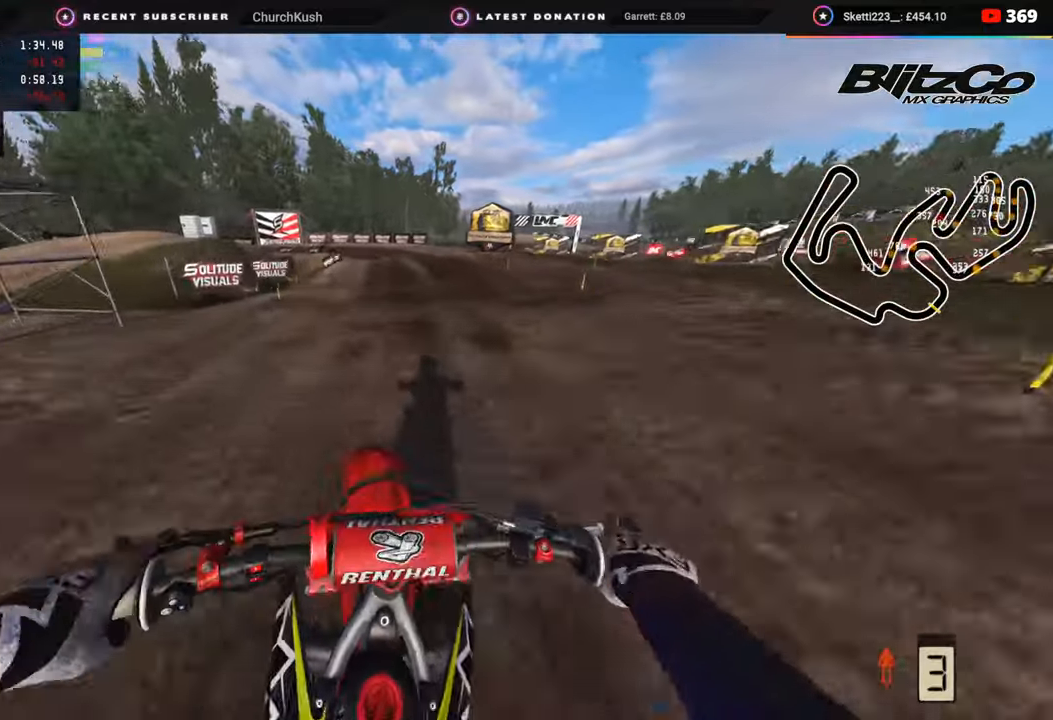
{"buttons": ["SQUARE"], "left_stick": "down", "right_stick": "center", "events": [[133, "left_stick", "center"], [200, "R2", "up"], [217, "SQUARE", "down"], [283, "SQUARE", "up"], [317, "right_stick", "down"], [483, "SQUARE", "down"], [483, "right_stick", "center"], [500, "left_stick", "down"]]}
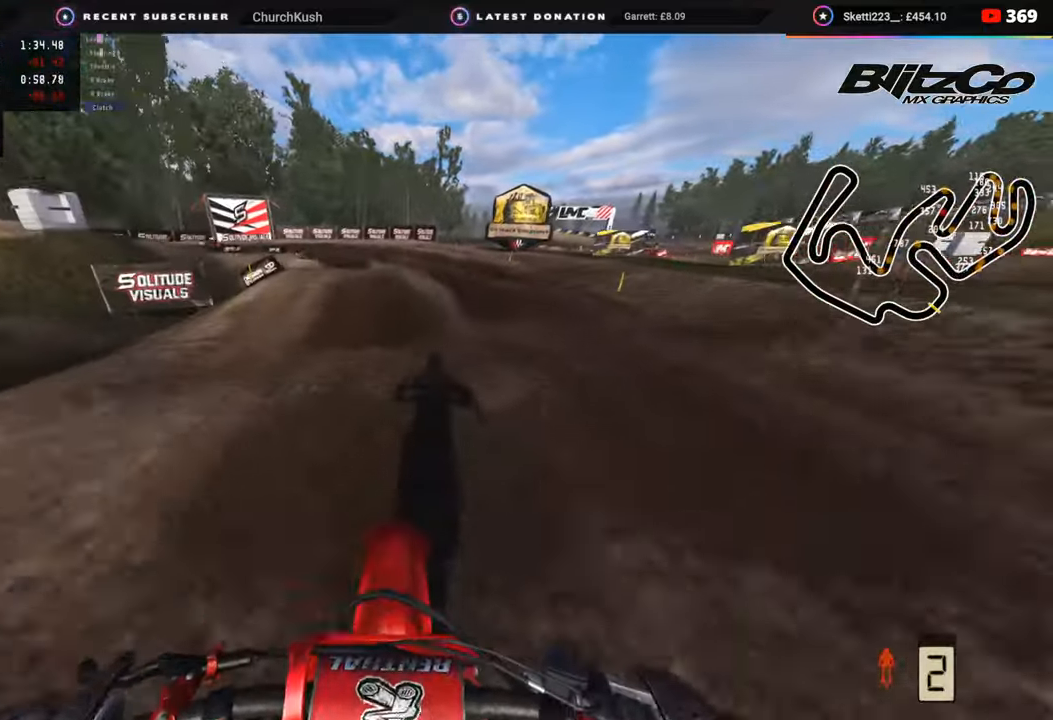
{"buttons": ["R2", "R3"], "left_stick": "down-left", "right_stick": "left", "events": [[50, "left_stick", "down-left"], [67, "SQUARE", "up"], [350, "R3", "down"], [433, "R2", "down"], [483, "right_stick", "left"]]}
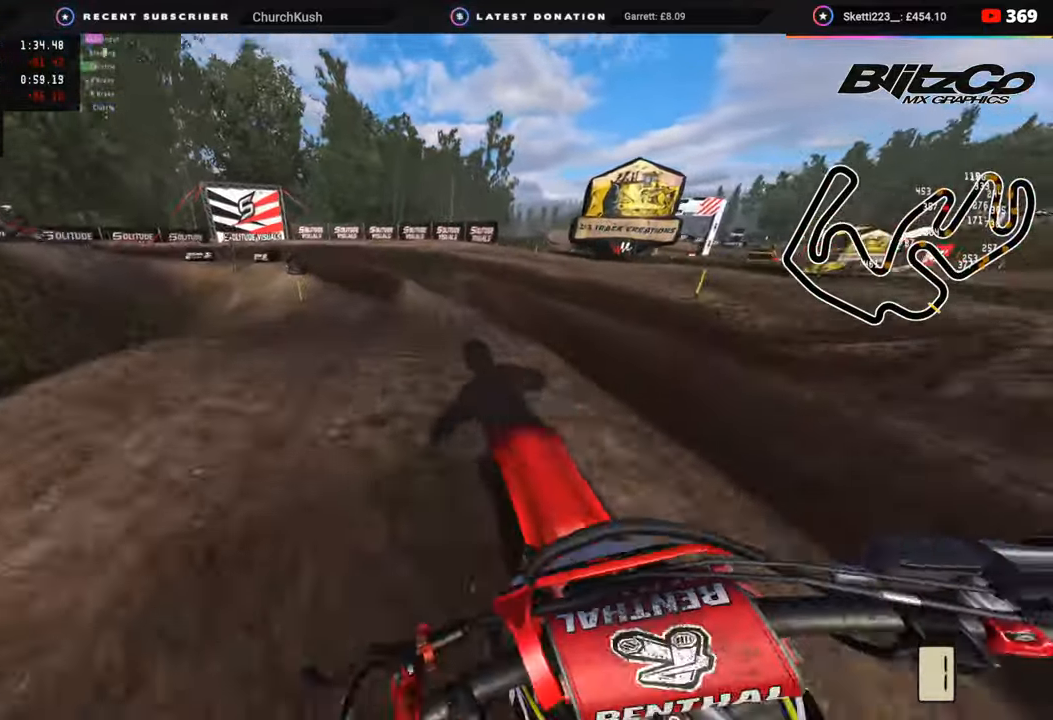
{"buttons": ["R2"], "left_stick": "down-left", "right_stick": "center", "events": [[83, "R2", "up"], [83, "R3", "up"], [83, "right_stick", "down-left"], [217, "R2", "down"], [217, "right_stick", "center"], [317, "R2", "up"], [400, "R2", "down"], [400, "TRIANGLE", "down"], [483, "TRIANGLE", "up"]]}
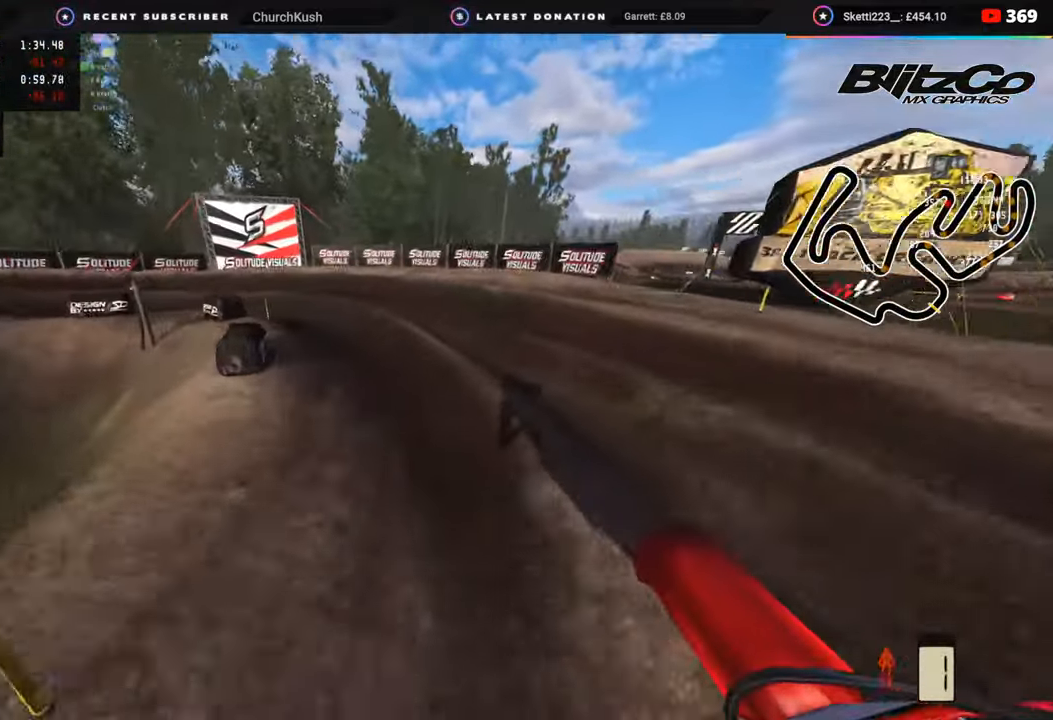
{"buttons": ["R3"], "left_stick": "down-left", "right_stick": "center", "events": [[50, "R2", "up"], [67, "right_stick", "up"], [217, "L2", "down"], [233, "R3", "down"], [317, "L2", "up"], [367, "R2", "down"], [483, "R2", "up"], [500, "right_stick", "center"]]}
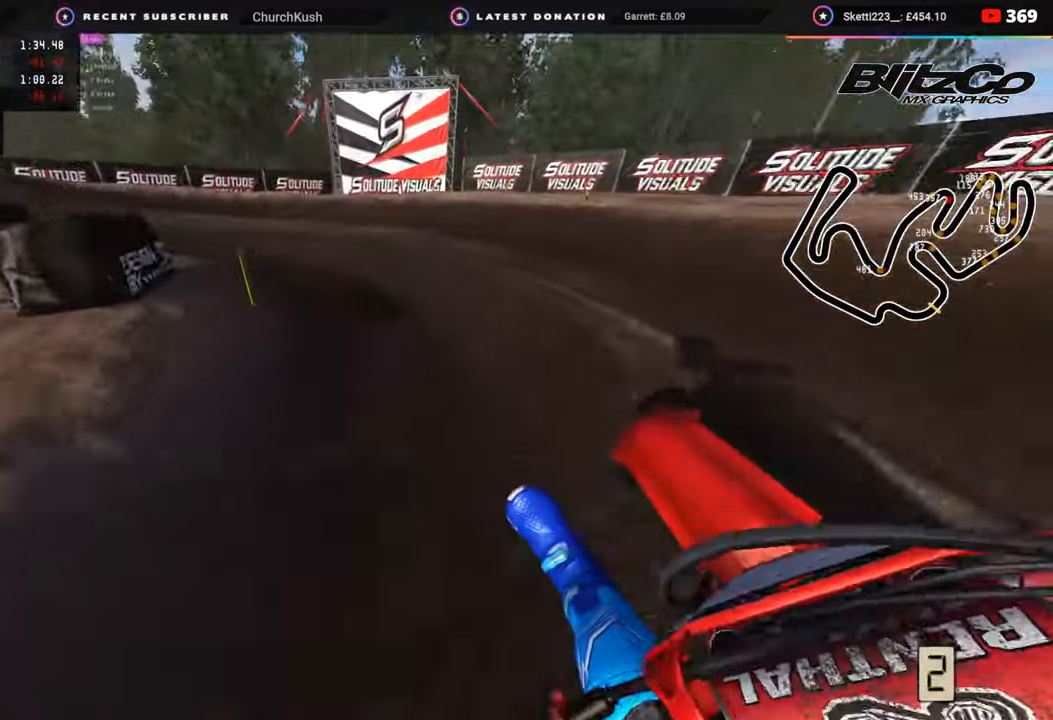
{"buttons": ["R2", "R3"], "left_stick": "down-left", "right_stick": "up", "events": [[167, "R2", "down"], [183, "right_stick", "up"]]}